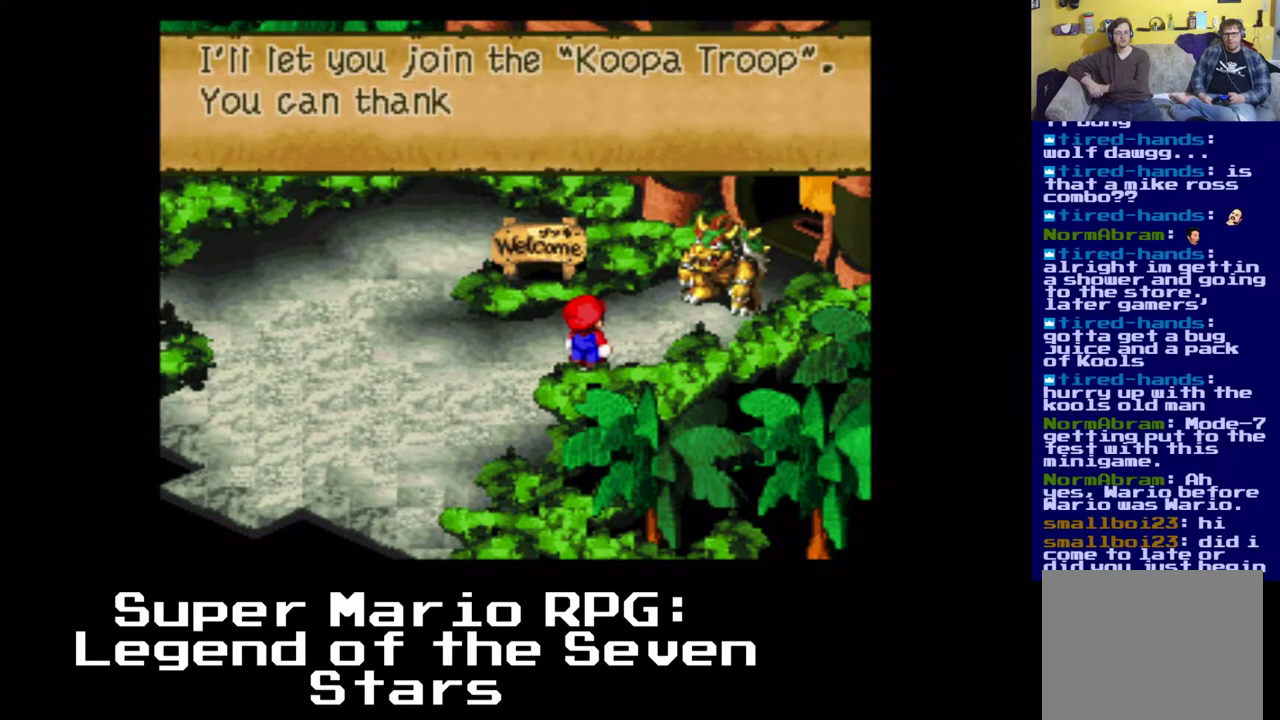
Gameplay with a controller (Xbox layout); each line is a JSON object with the inputs held at the frame after it. "events" lists button and stick changes between this image and that frame as [ms after this image, input, new state], when the widget could be followed in between.
{"buttons": [], "left_stick": "center", "right_stick": "center", "events": []}
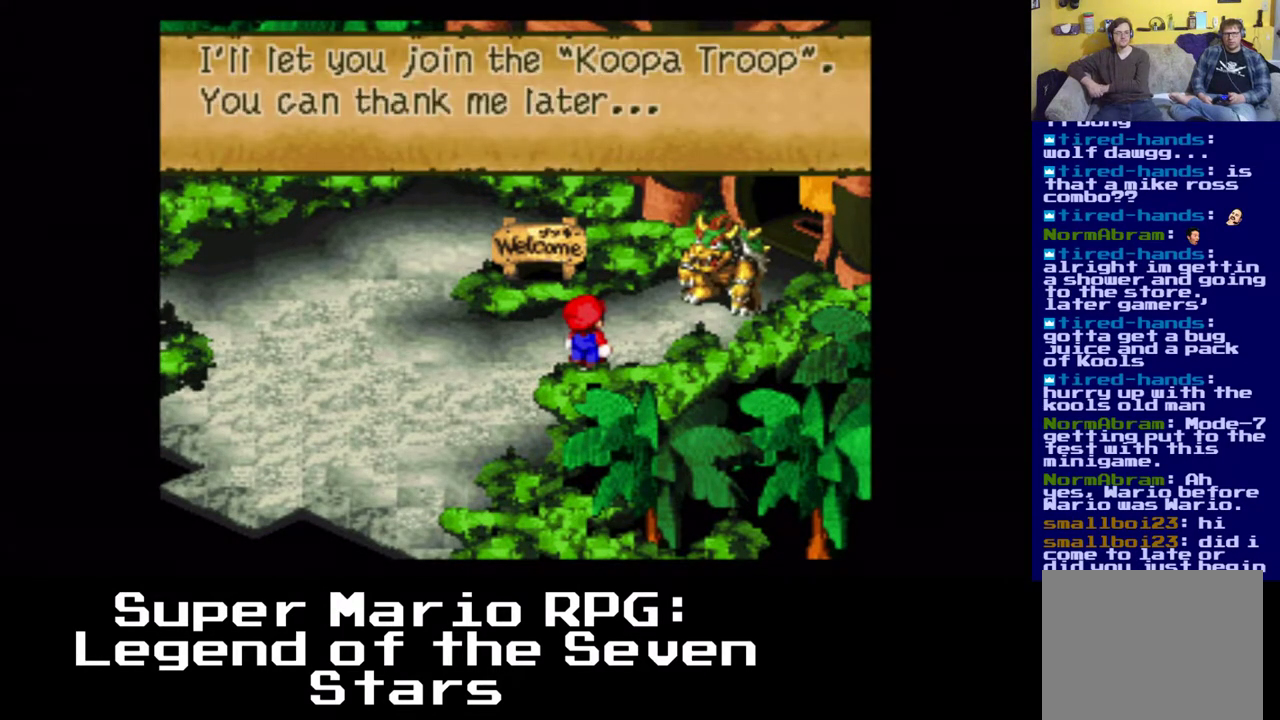
{"buttons": [], "left_stick": "center", "right_stick": "center", "events": []}
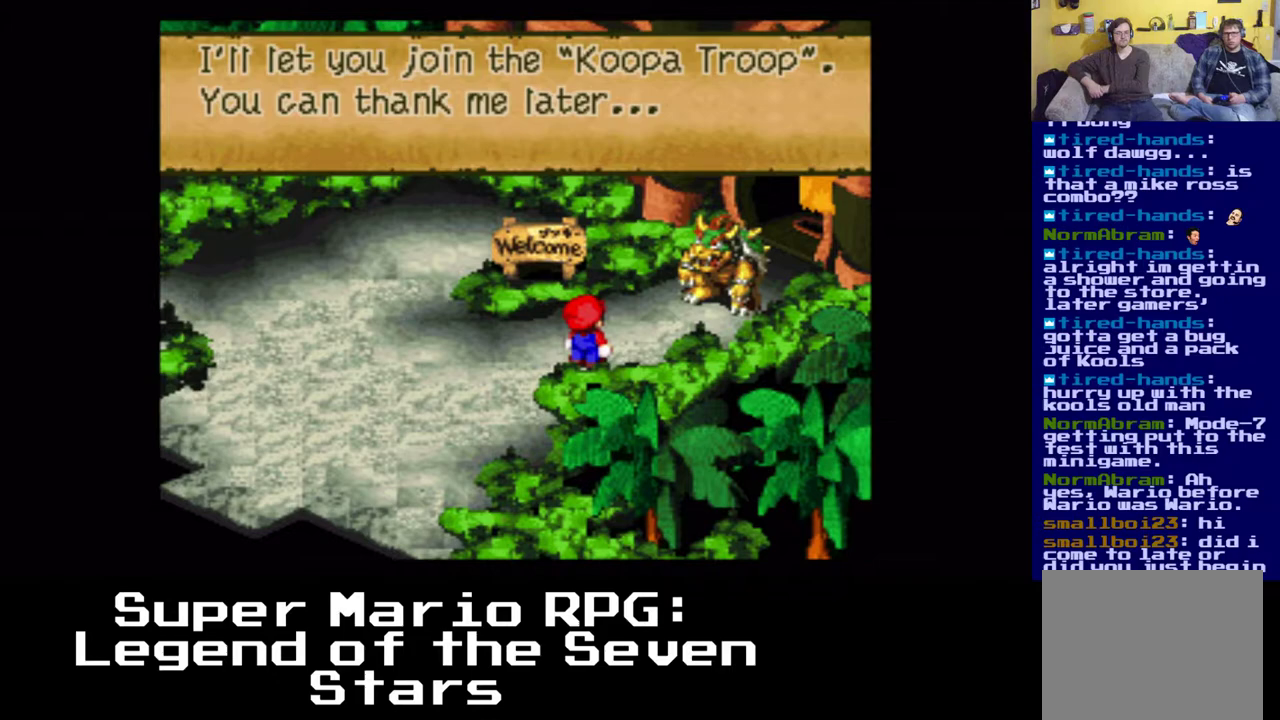
{"buttons": [], "left_stick": "center", "right_stick": "center", "events": []}
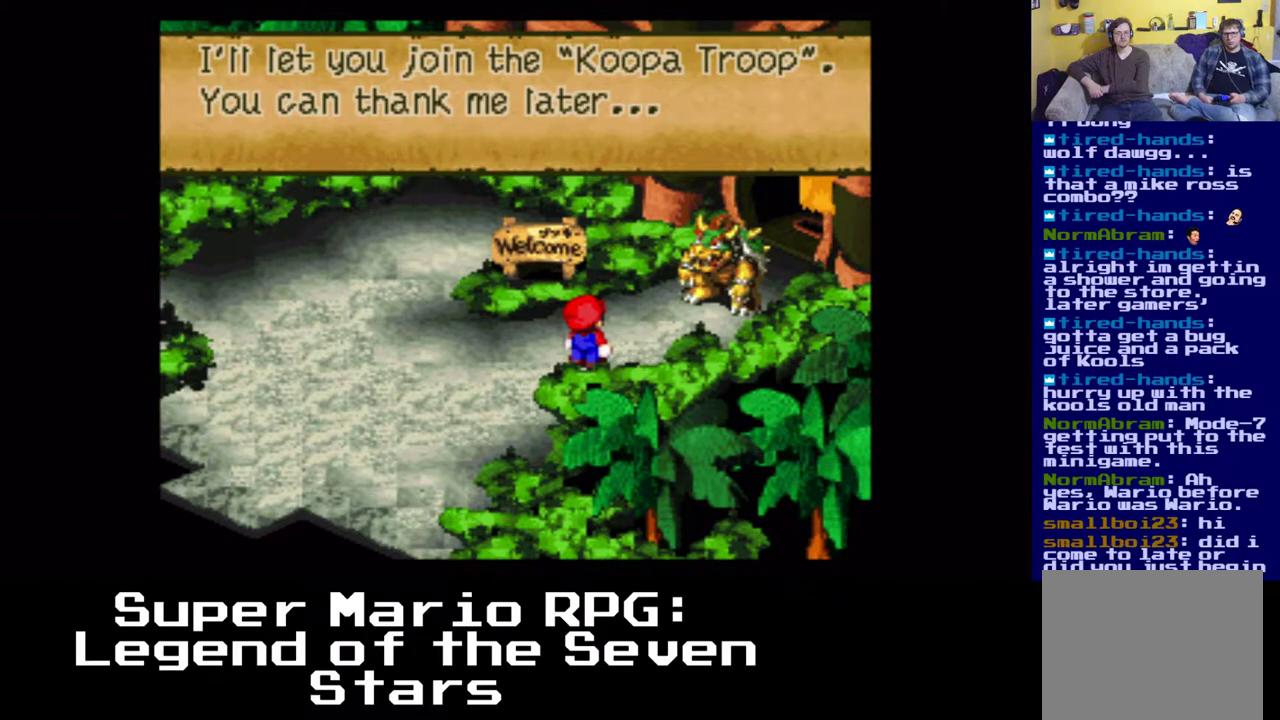
{"buttons": ["B"], "left_stick": "center", "right_stick": "center", "events": [[350, "B", "down"]]}
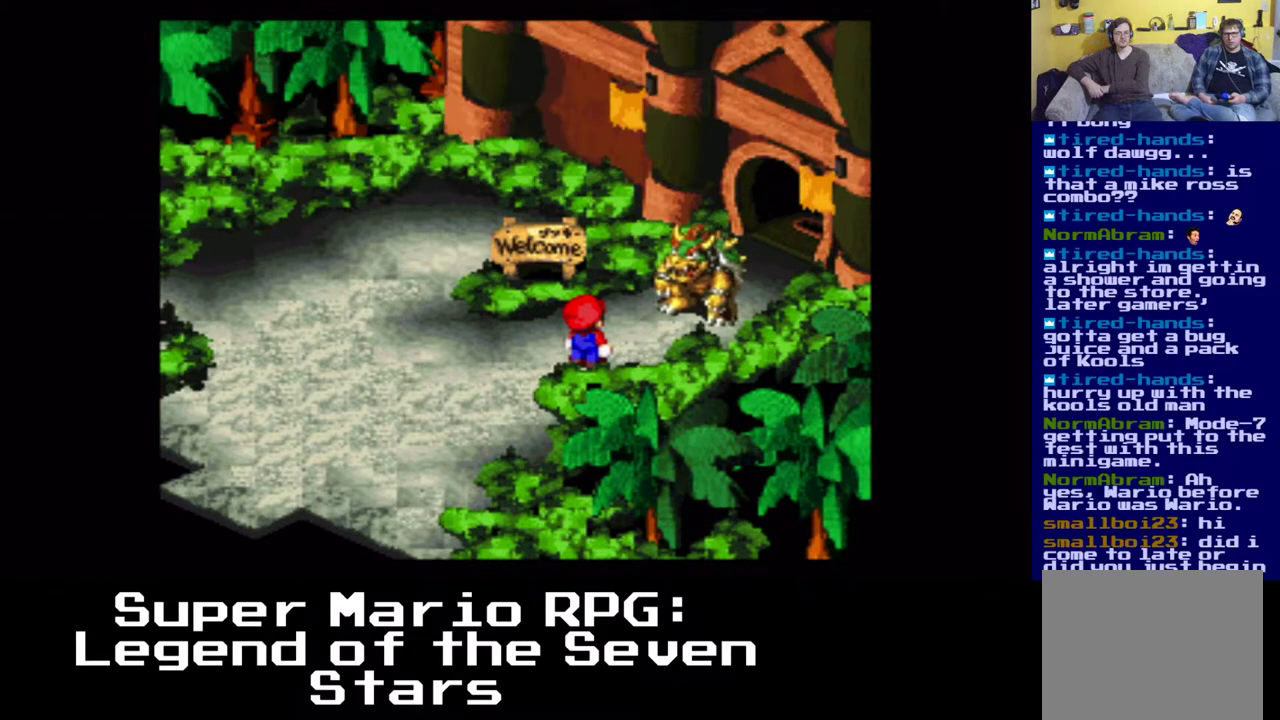
{"buttons": [], "left_stick": "center", "right_stick": "center", "events": [[17, "B", "up"]]}
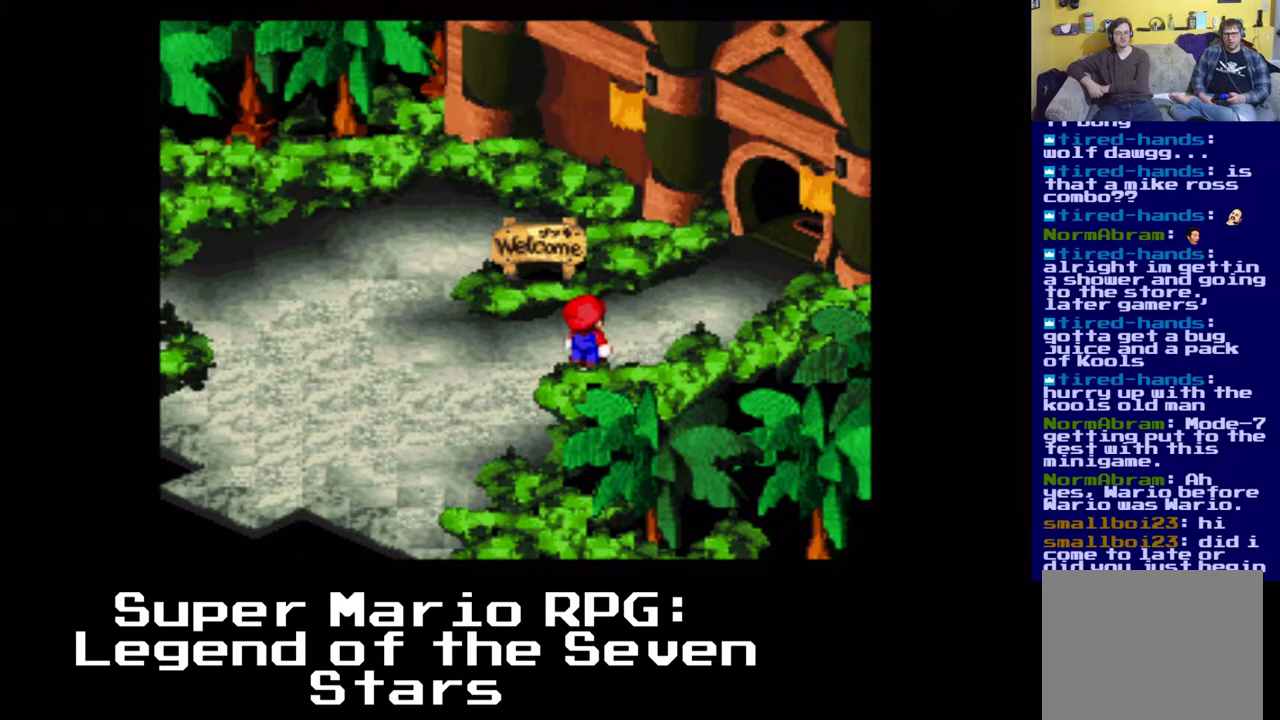
{"buttons": [], "left_stick": "center", "right_stick": "center", "events": []}
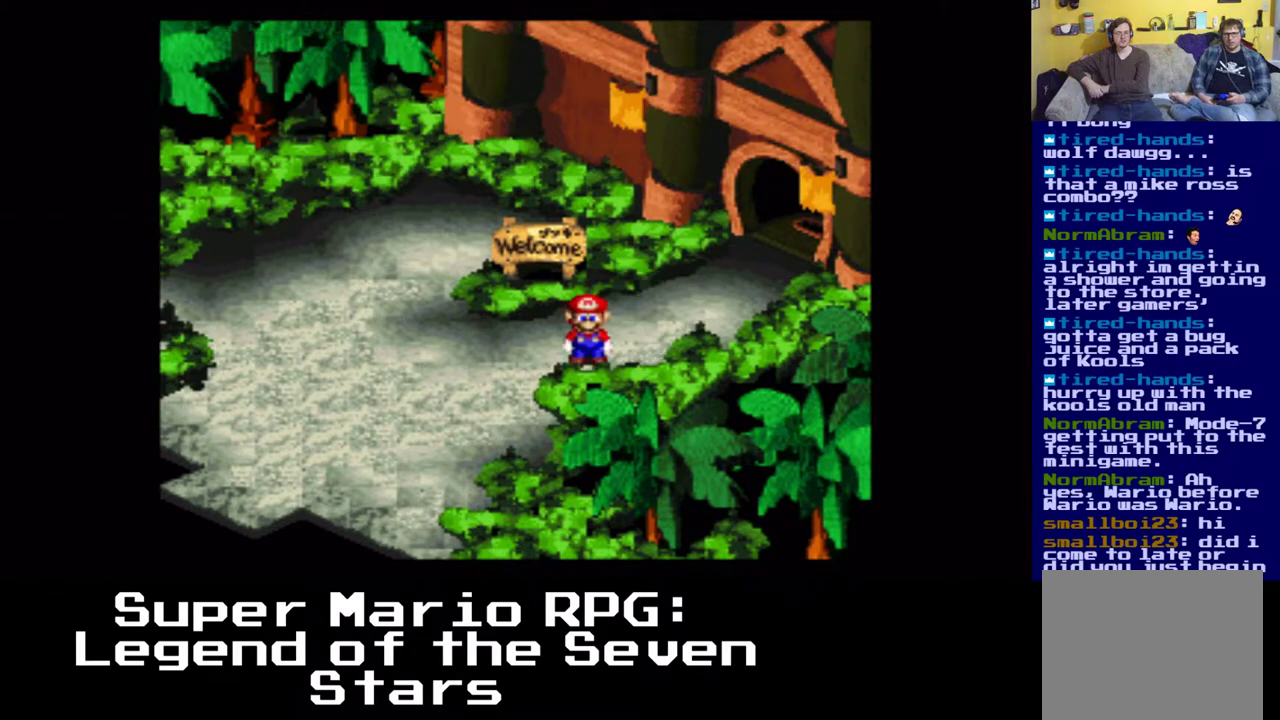
{"buttons": [], "left_stick": "center", "right_stick": "center", "events": []}
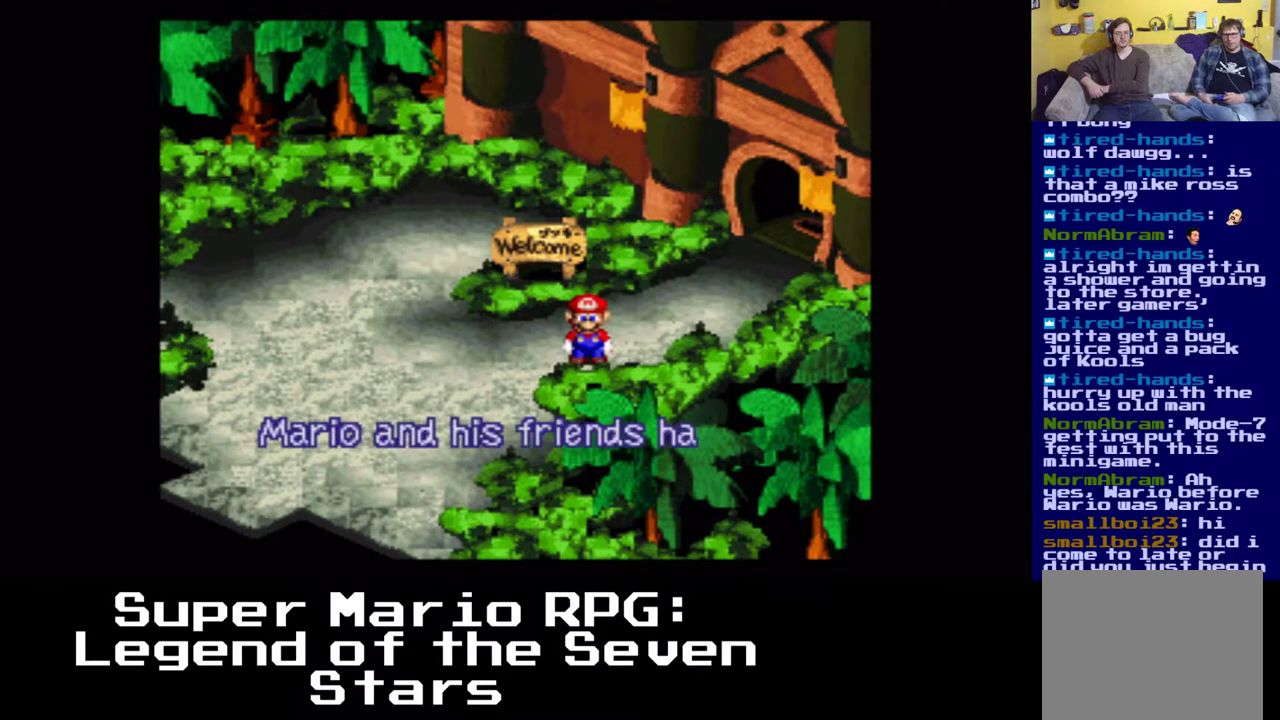
{"buttons": [], "left_stick": "center", "right_stick": "center", "events": []}
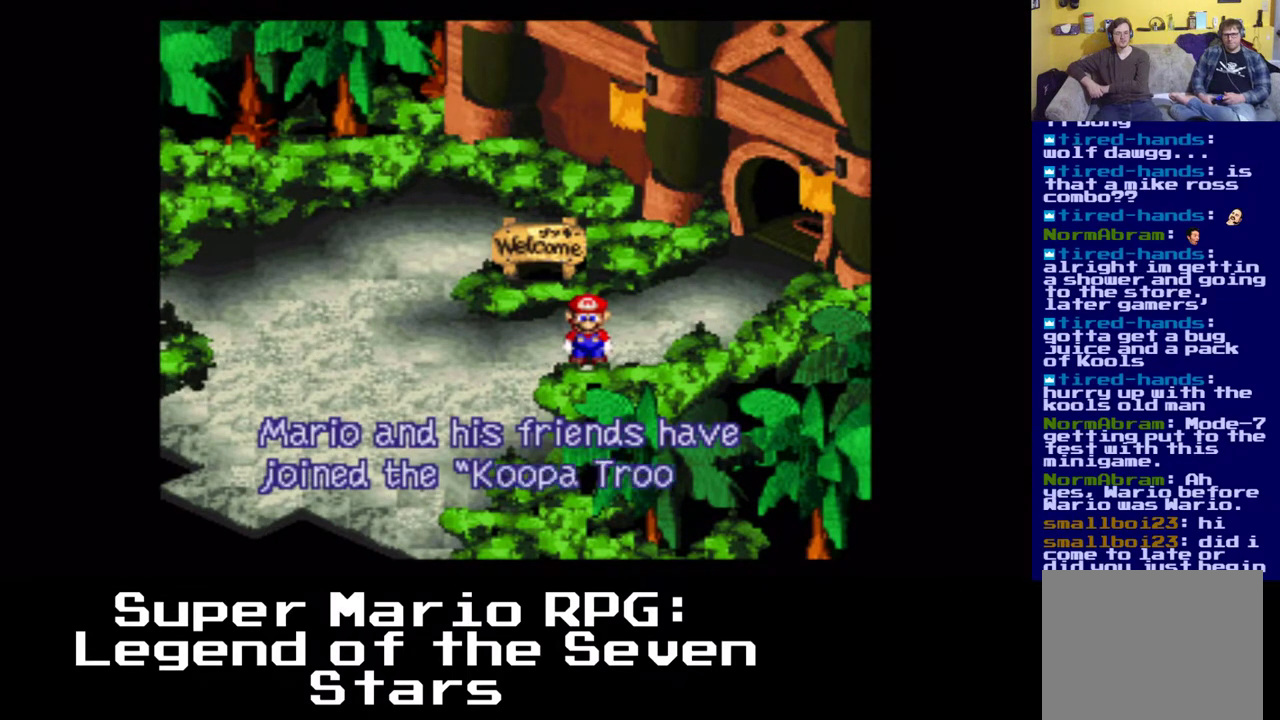
{"buttons": [], "left_stick": "center", "right_stick": "center", "events": []}
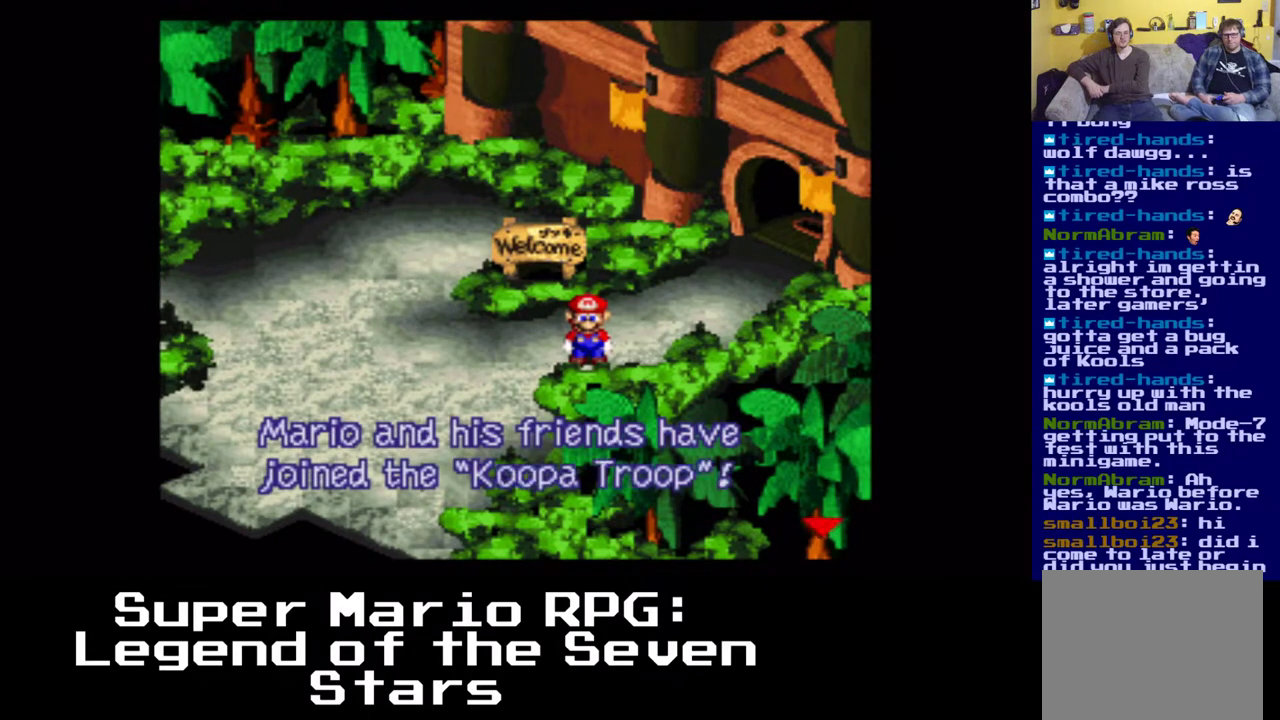
{"buttons": [], "left_stick": "center", "right_stick": "center", "events": []}
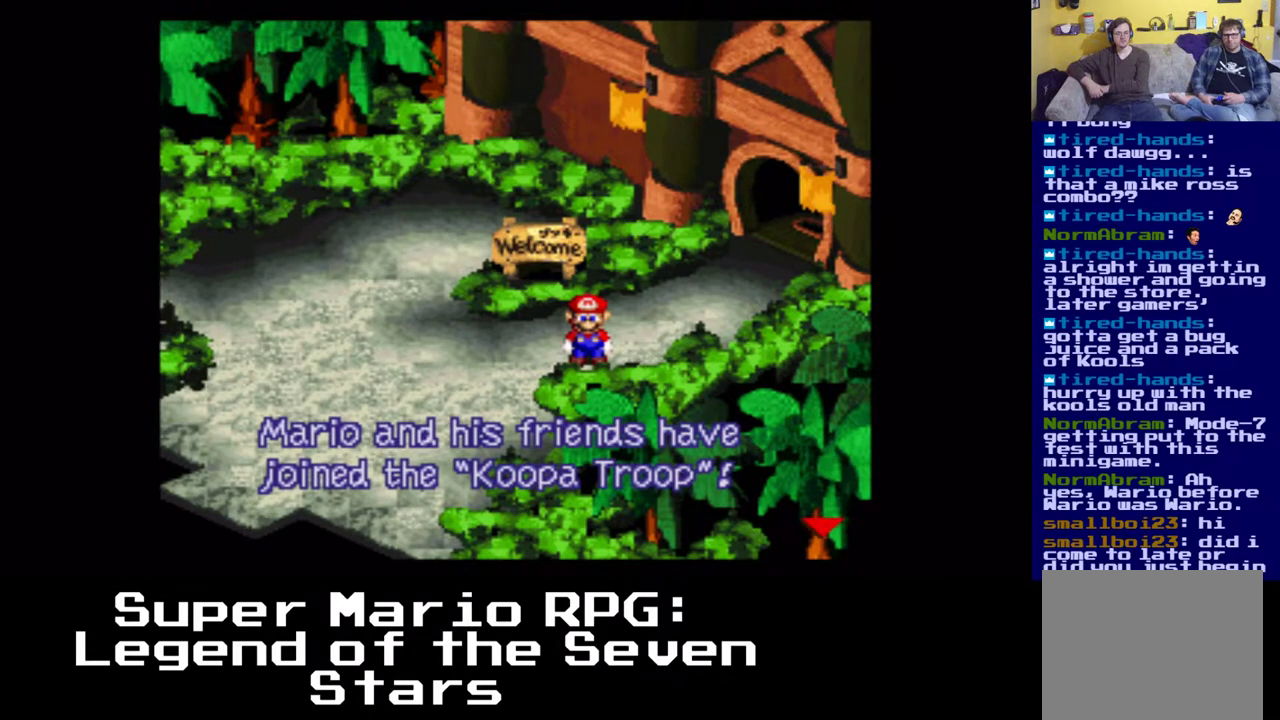
{"buttons": ["B"], "left_stick": "center", "right_stick": "center", "events": [[450, "B", "down"]]}
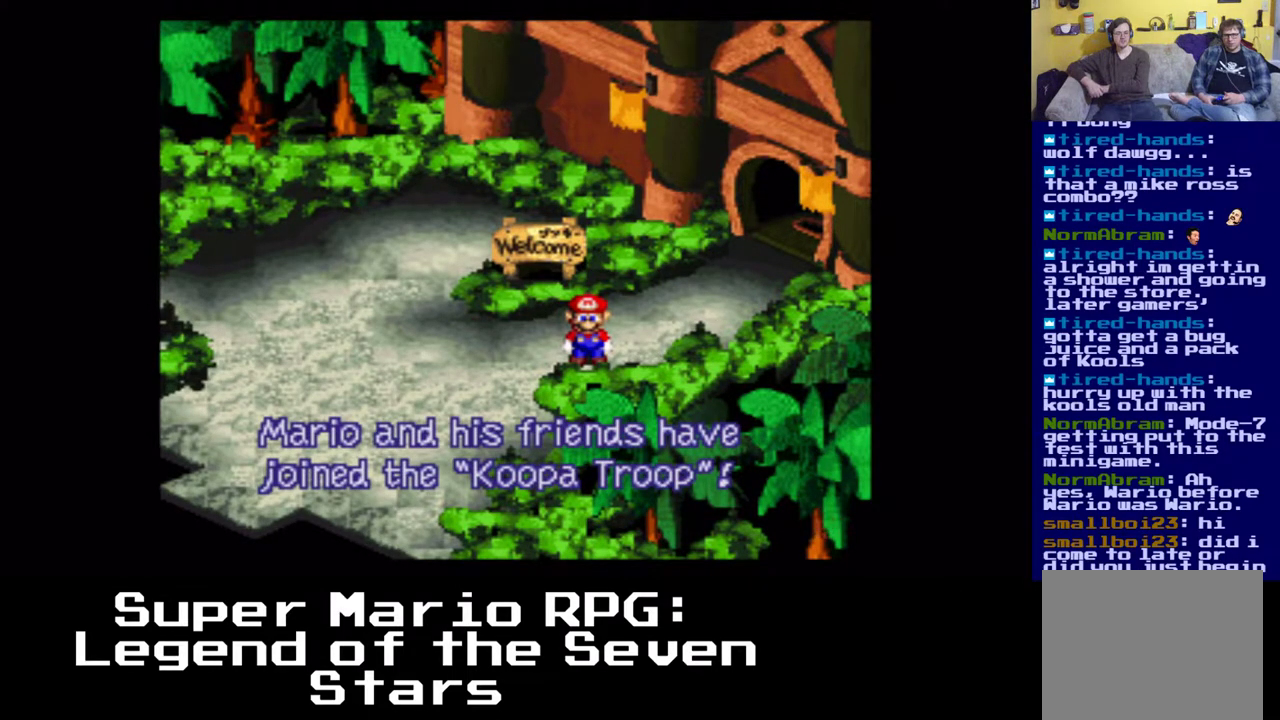
{"buttons": [], "left_stick": "center", "right_stick": "center", "events": [[100, "B", "up"]]}
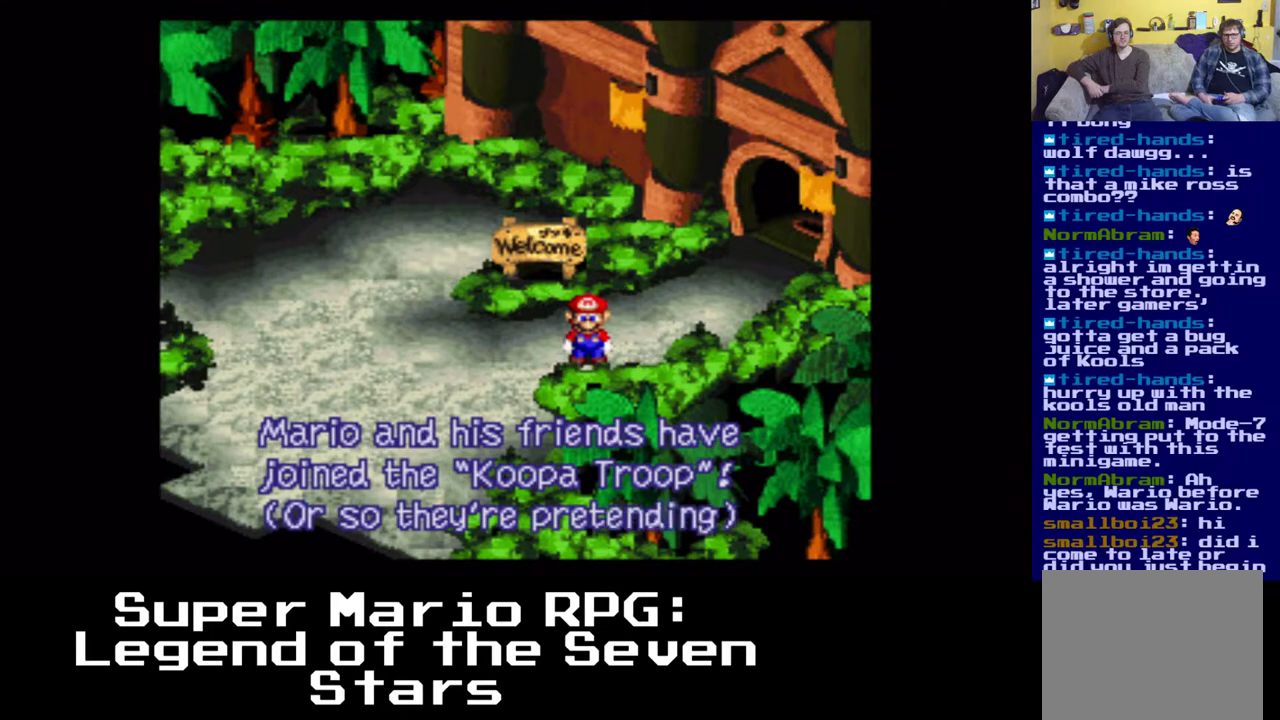
{"buttons": [], "left_stick": "center", "right_stick": "center", "events": []}
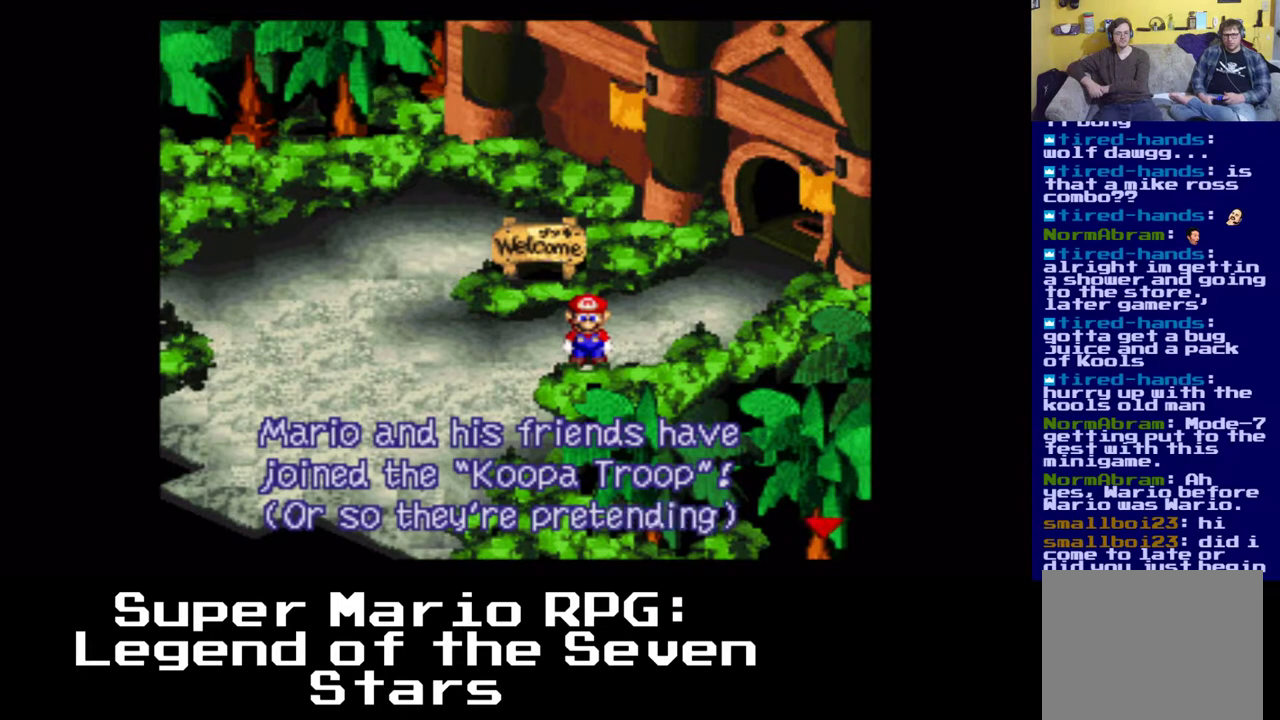
{"buttons": [], "left_stick": "center", "right_stick": "center", "events": [[117, "B", "down"], [283, "B", "up"]]}
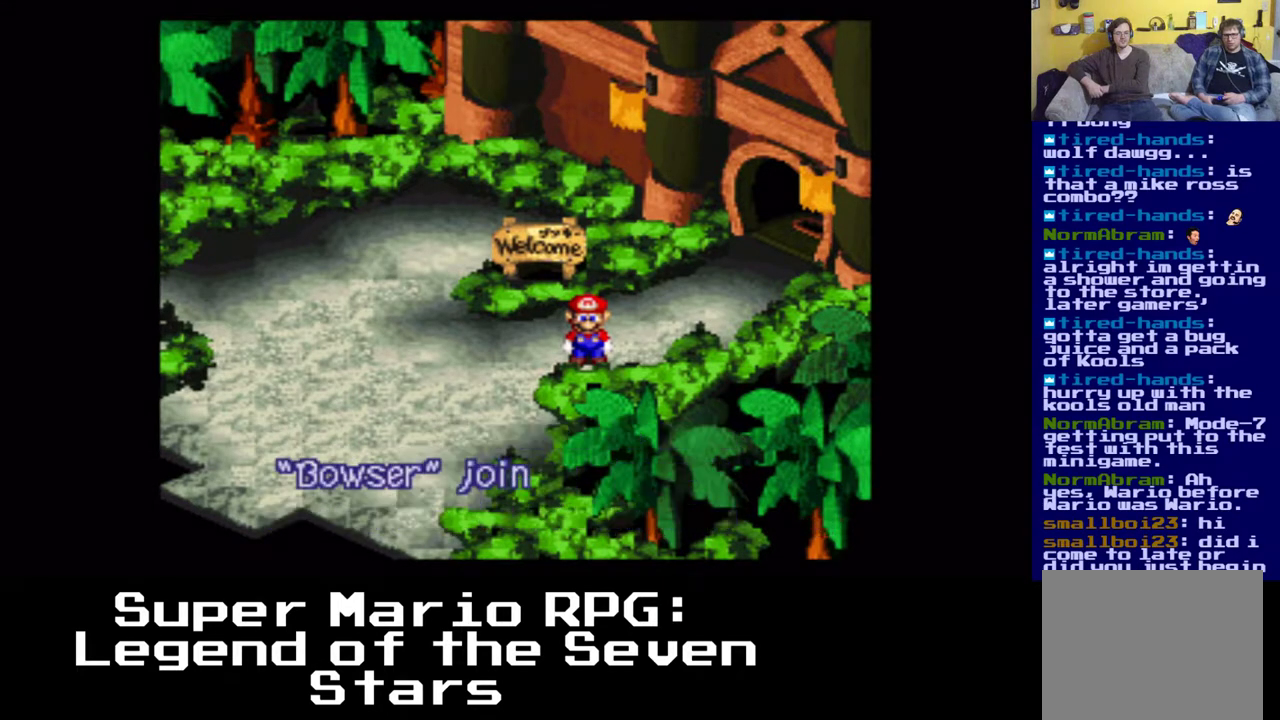
{"buttons": [], "left_stick": "center", "right_stick": "center", "events": []}
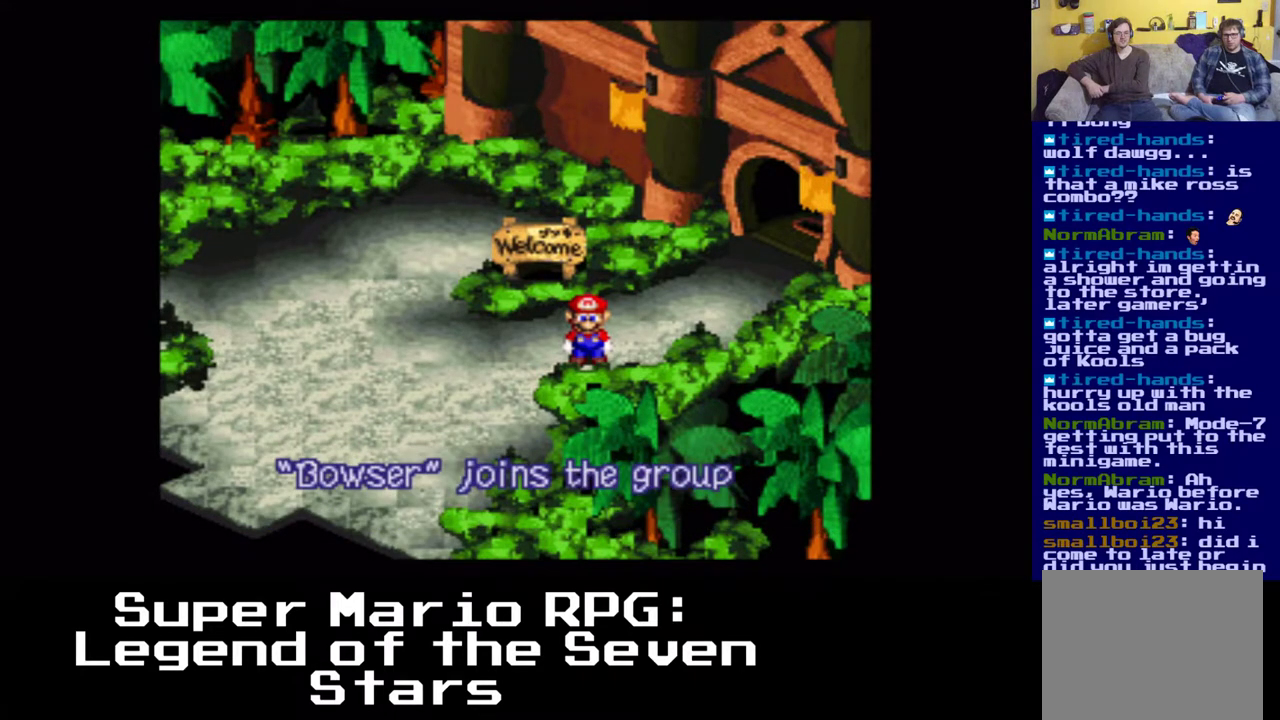
{"buttons": [], "left_stick": "center", "right_stick": "center", "events": []}
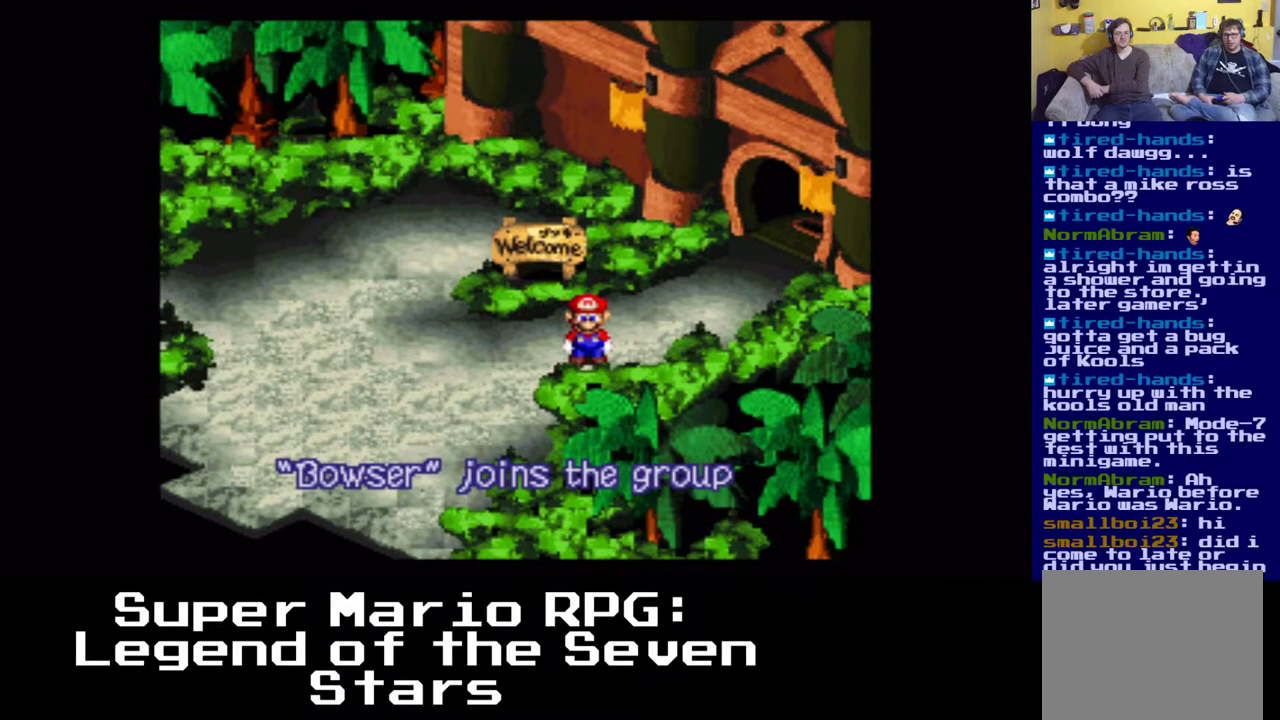
{"buttons": [], "left_stick": "center", "right_stick": "center", "events": [[50, "B", "down"], [217, "B", "up"]]}
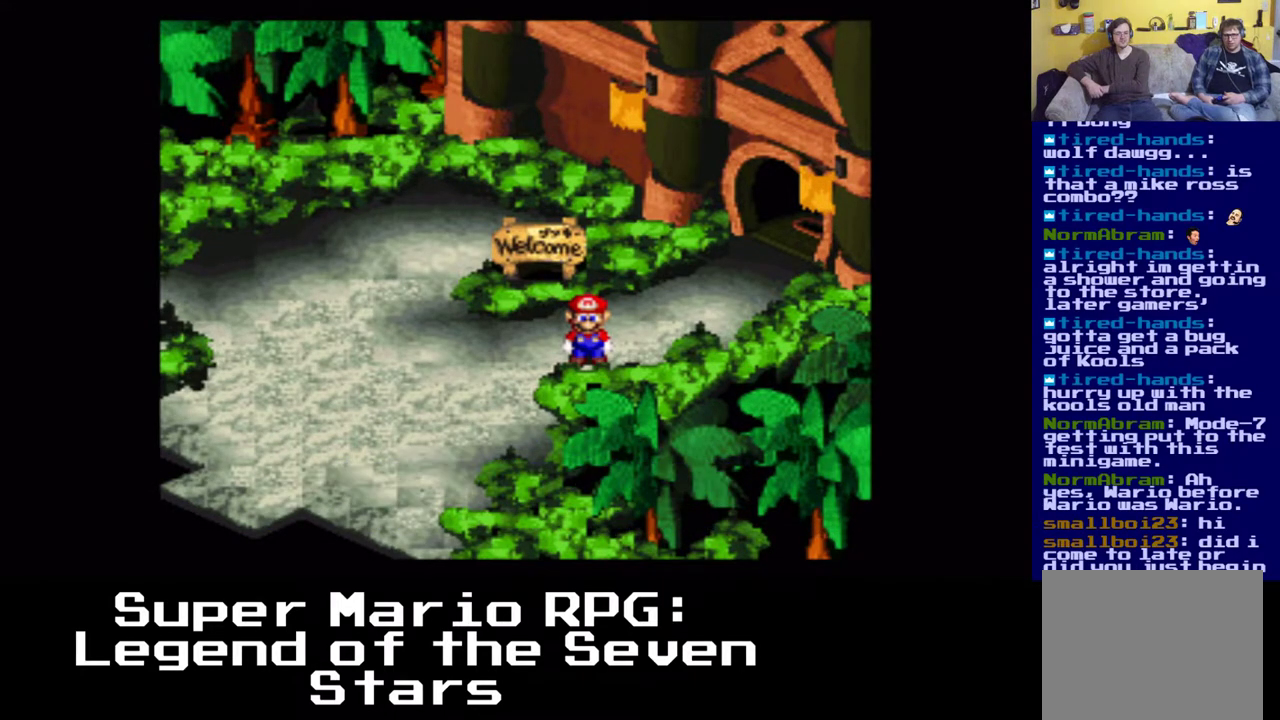
{"buttons": [], "left_stick": "center", "right_stick": "center", "events": []}
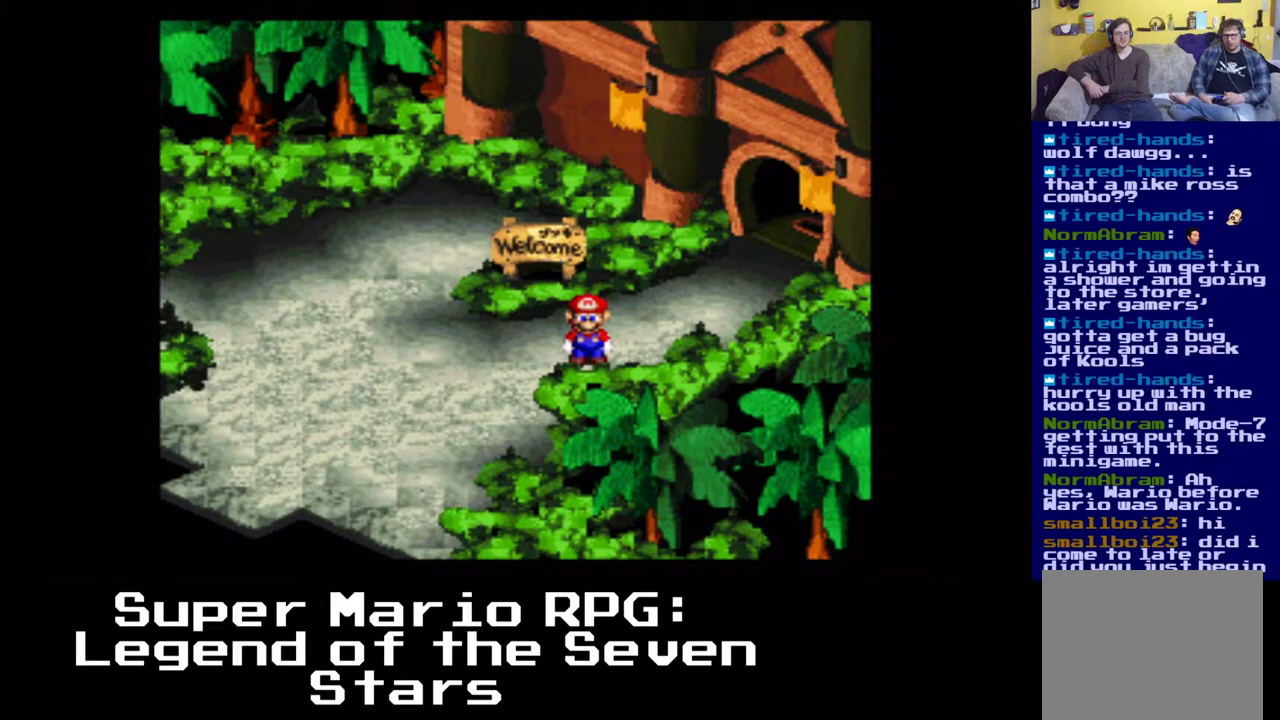
{"buttons": ["DPAD_UP", "DPAD_RIGHT"], "left_stick": "center", "right_stick": "center", "events": [[433, "DPAD_RIGHT", "down"], [433, "DPAD_UP", "down"]]}
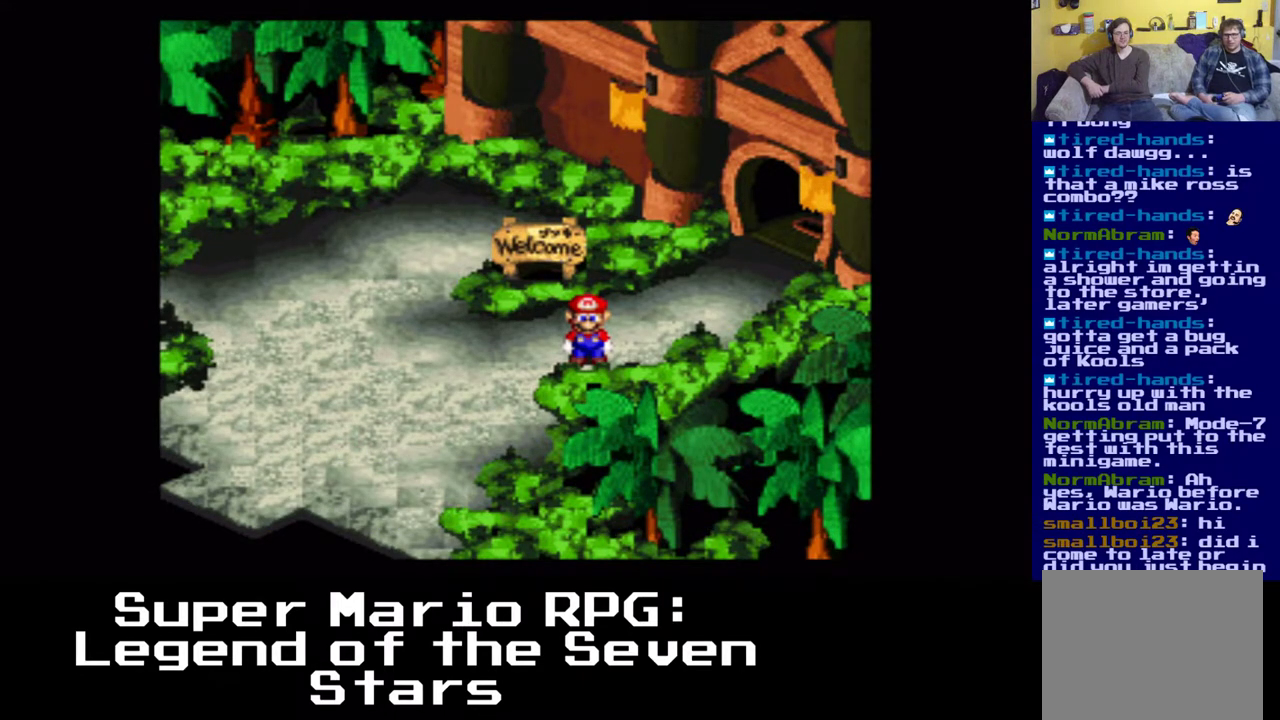
{"buttons": ["A", "X", "DPAD_DOWN", "DPAD_LEFT"], "left_stick": "center", "right_stick": "center", "events": [[217, "DPAD_RIGHT", "up"], [283, "A", "down"], [283, "DPAD_LEFT", "down"], [350, "DPAD_UP", "up"], [350, "X", "down"], [483, "DPAD_DOWN", "down"]]}
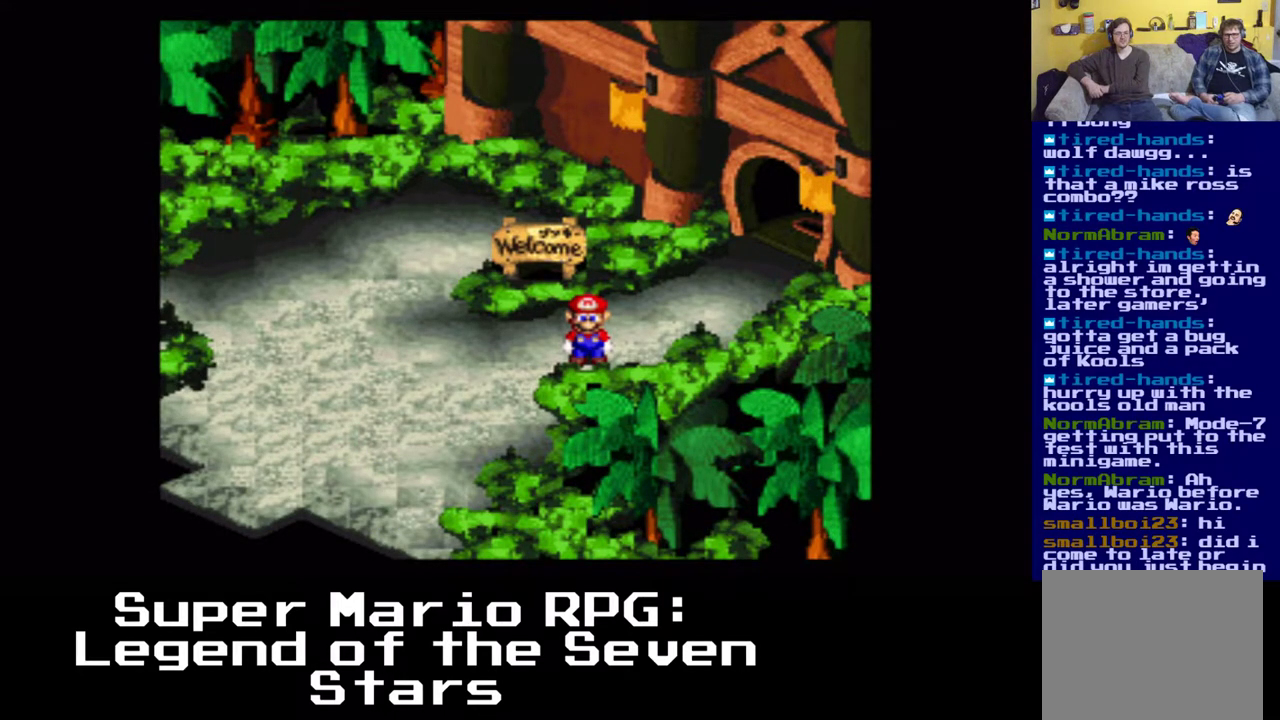
{"buttons": [], "left_stick": "center", "right_stick": "center", "events": [[17, "A", "up"], [33, "DPAD_LEFT", "up"], [133, "X", "up"], [167, "DPAD_DOWN", "up"]]}